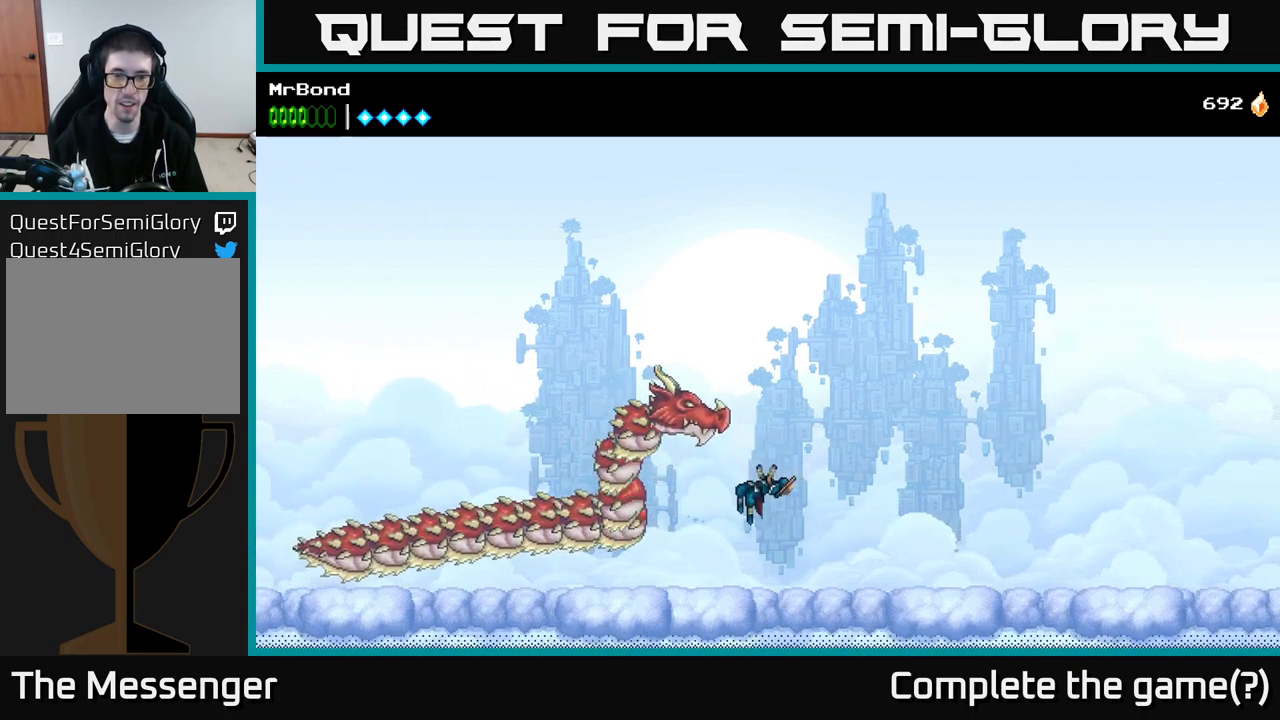
Gameplay with a controller (Xbox layout); each line is a JSON object with the inputs held at the frame after it. "events" lists button and stick changes between this image and that frame as [ms after this image, input, new state], when the widget could be followed in between. Not read: left_stick.
{"buttons": ["DPAD_RIGHT"], "right_stick": "center", "events": [[17, "X", "down"], [100, "A", "up"], [167, "X", "up"], [250, "X", "down"], [350, "X", "up"], [367, "DPAD_RIGHT", "down"]]}
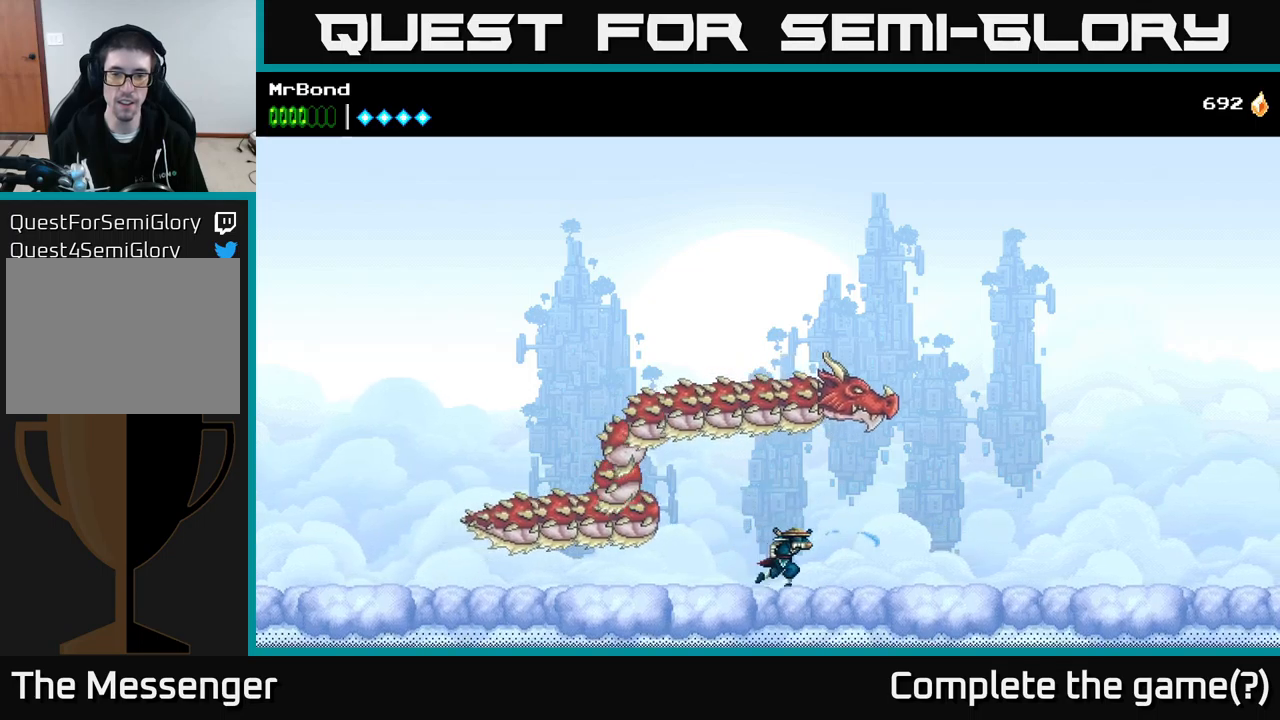
{"buttons": ["DPAD_RIGHT"], "right_stick": "center", "events": [[100, "A", "down"], [284, "X", "down"], [300, "A", "up"], [400, "X", "up"]]}
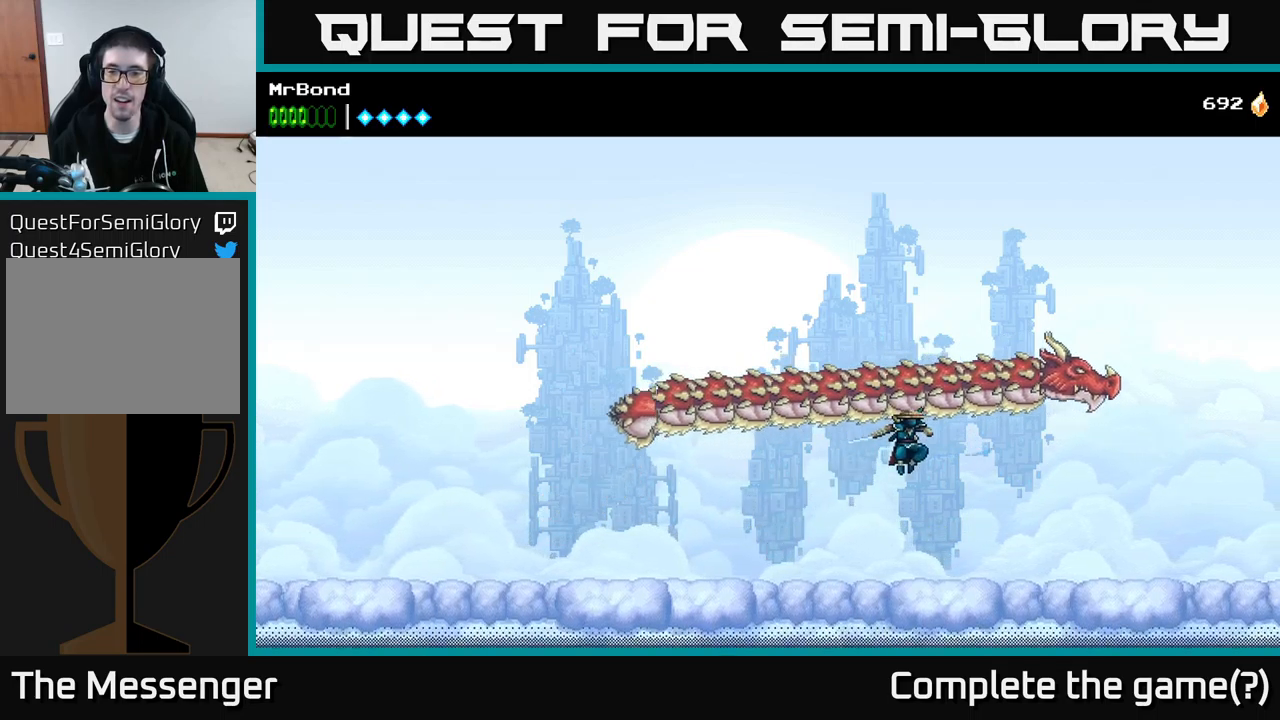
{"buttons": ["DPAD_LEFT"], "right_stick": "center", "events": [[34, "X", "down"], [167, "X", "up"], [367, "DPAD_RIGHT", "up"], [467, "DPAD_LEFT", "down"]]}
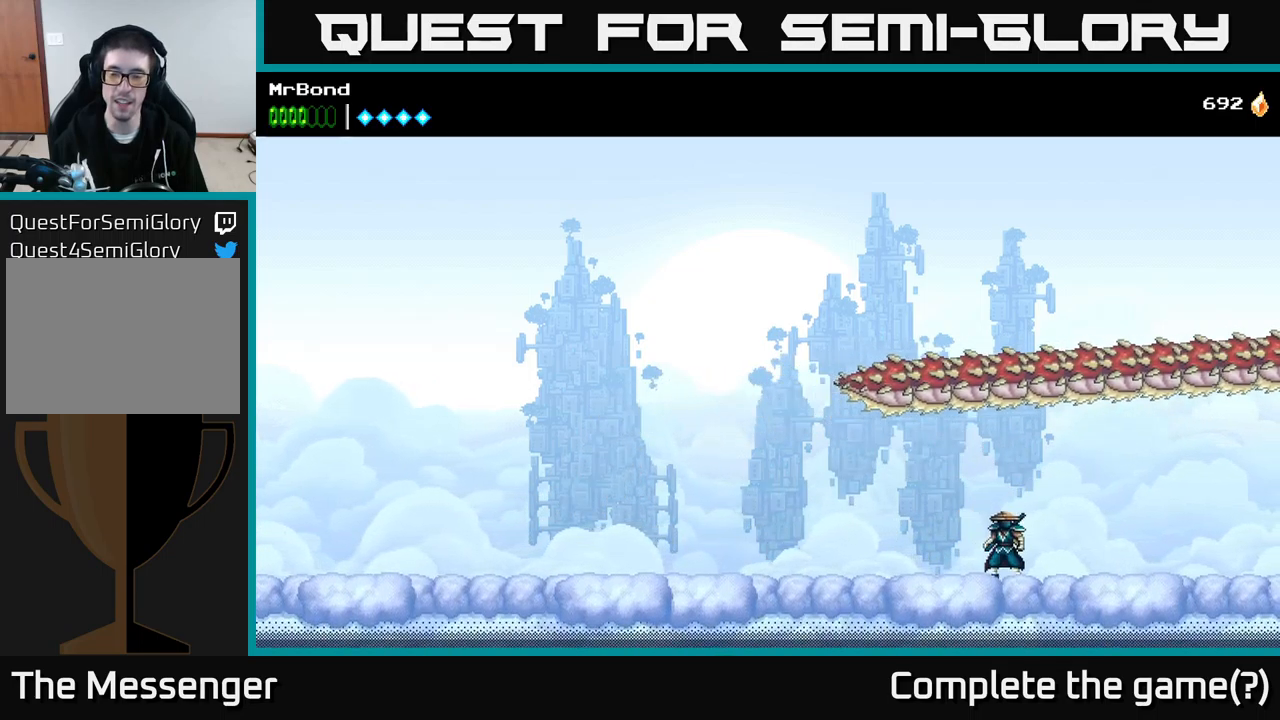
{"buttons": ["DPAD_LEFT"], "right_stick": "center", "events": []}
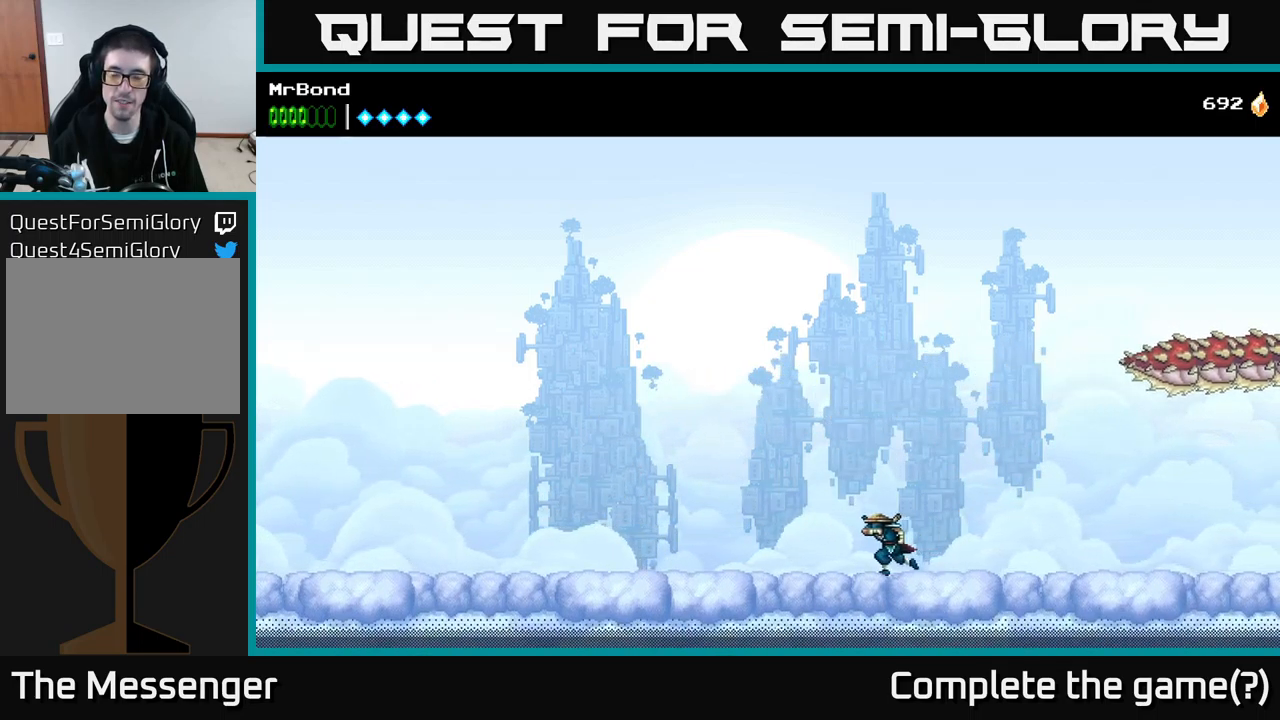
{"buttons": ["DPAD_LEFT"], "right_stick": "center", "events": [[334, "DPAD_LEFT", "up"], [417, "DPAD_LEFT", "down"]]}
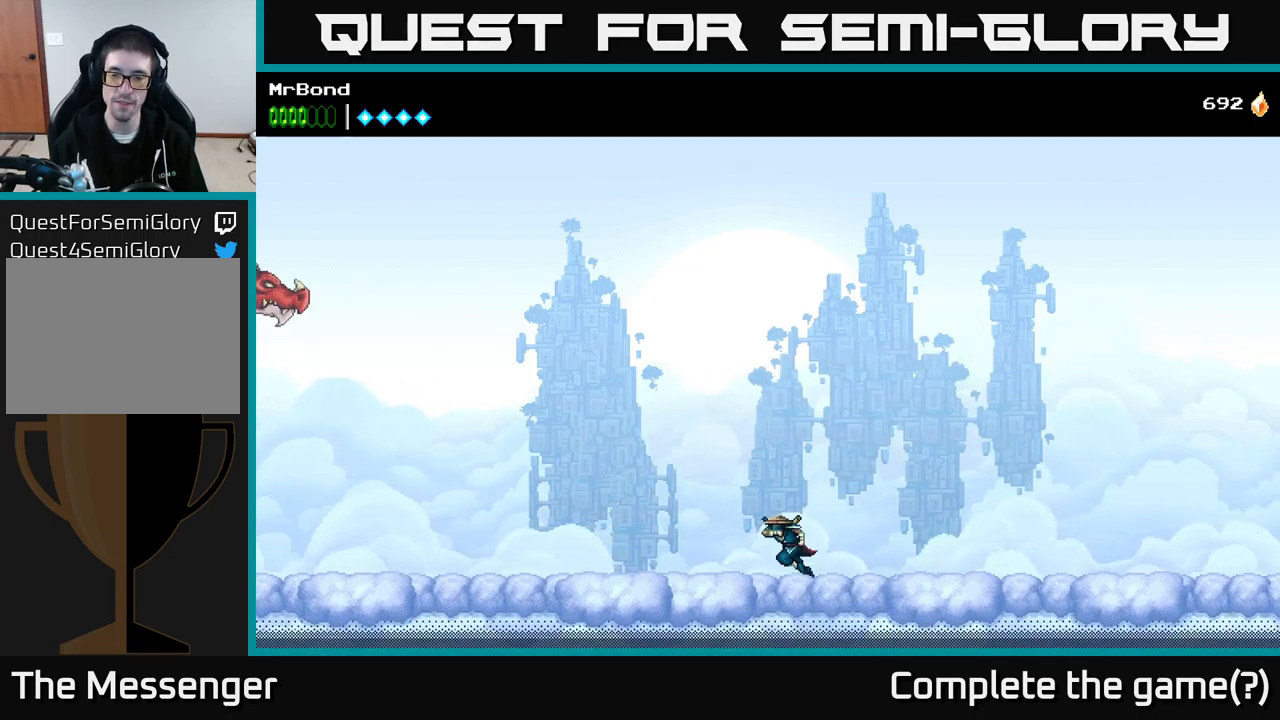
{"buttons": ["A", "DPAD_LEFT"], "right_stick": "center", "events": [[284, "DPAD_LEFT", "up"], [367, "DPAD_RIGHT", "down"], [450, "A", "down"], [467, "DPAD_RIGHT", "up"], [500, "DPAD_LEFT", "down"]]}
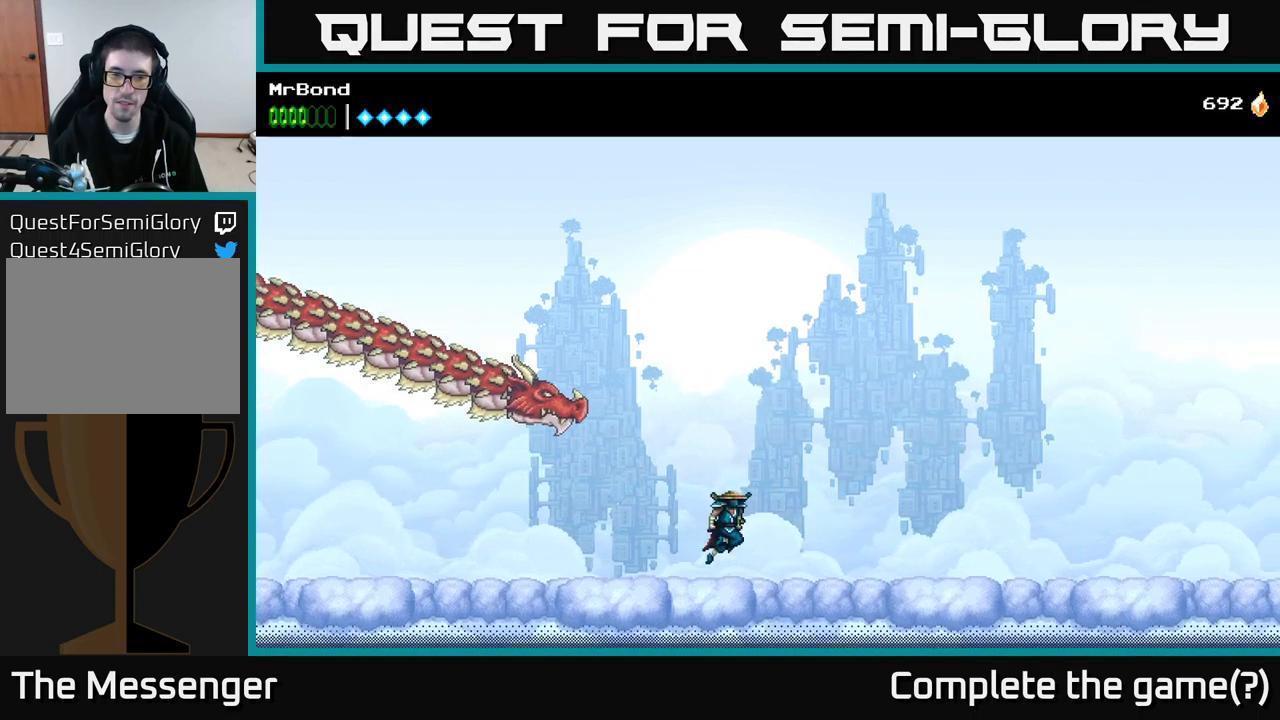
{"buttons": ["X"], "right_stick": "center", "events": [[100, "DPAD_LEFT", "up"], [117, "X", "down"], [134, "A", "up"], [200, "X", "up"], [384, "A", "down"], [417, "X", "down"], [467, "A", "up"]]}
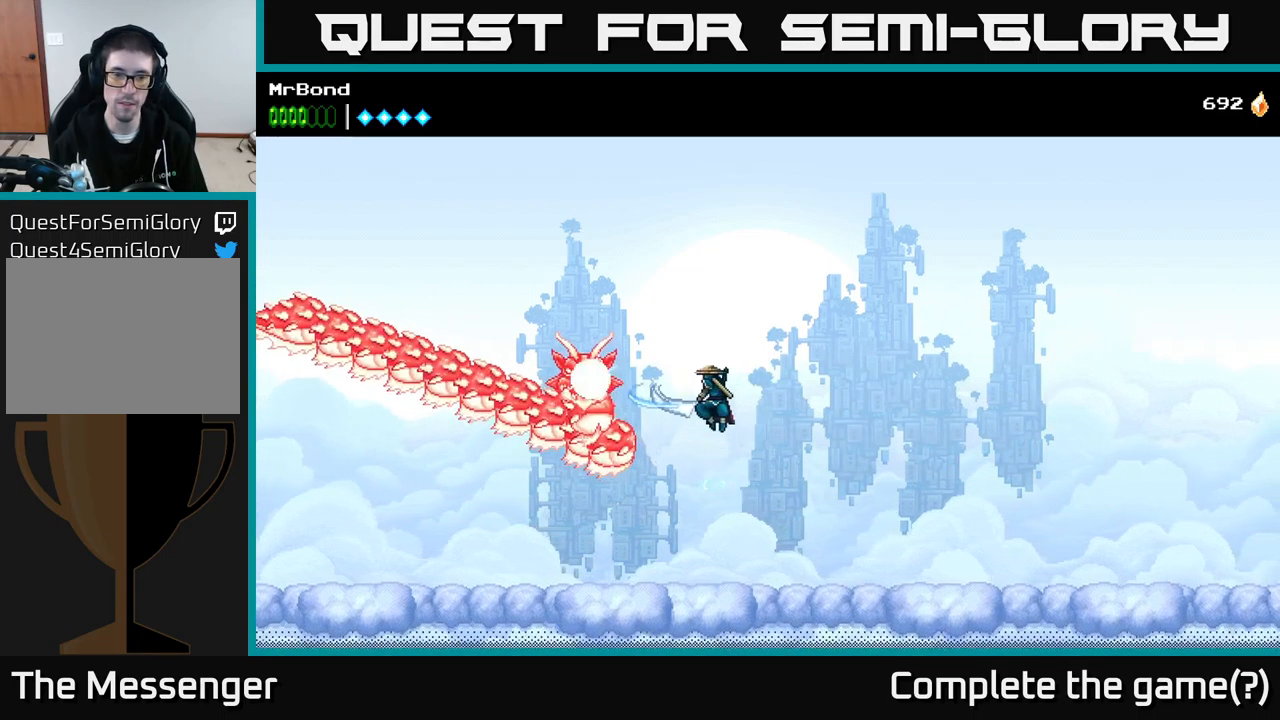
{"buttons": ["A"], "right_stick": "center", "events": [[50, "X", "up"], [300, "A", "down"], [300, "X", "down"], [317, "X", "up"]]}
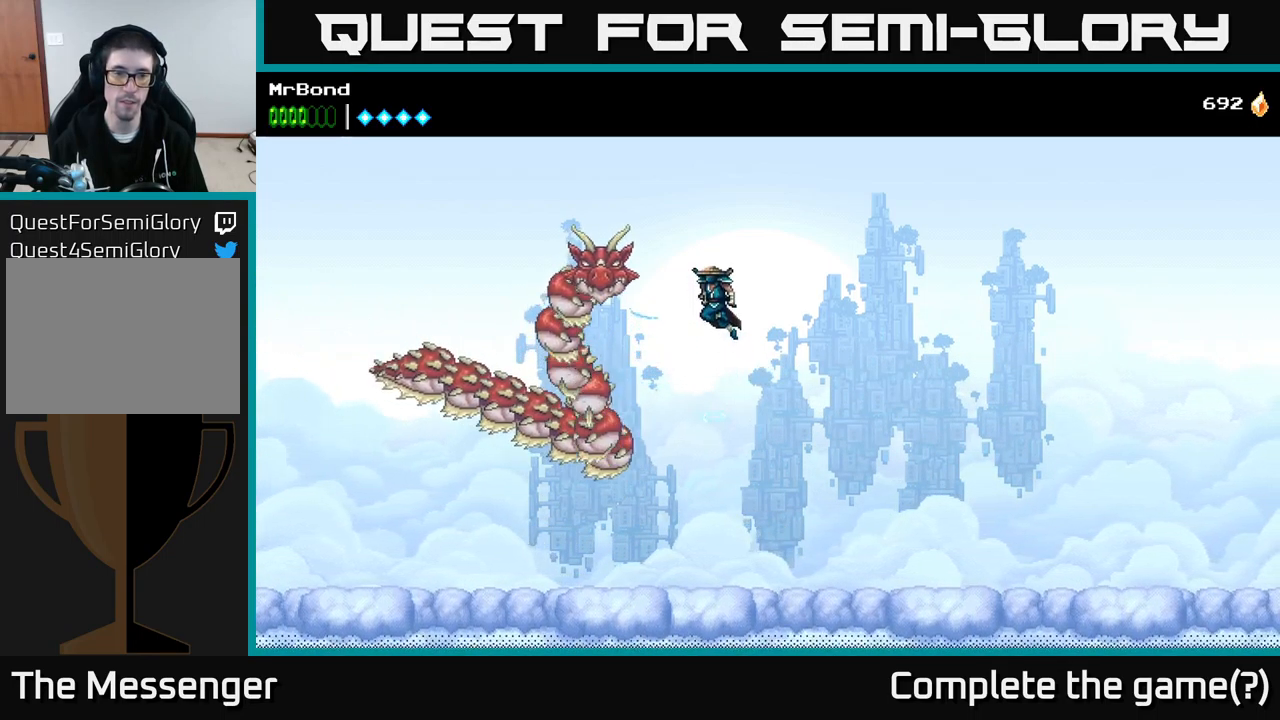
{"buttons": [], "right_stick": "center", "events": [[67, "X", "down"], [84, "A", "up"], [150, "X", "up"], [300, "X", "down"], [467, "X", "up"]]}
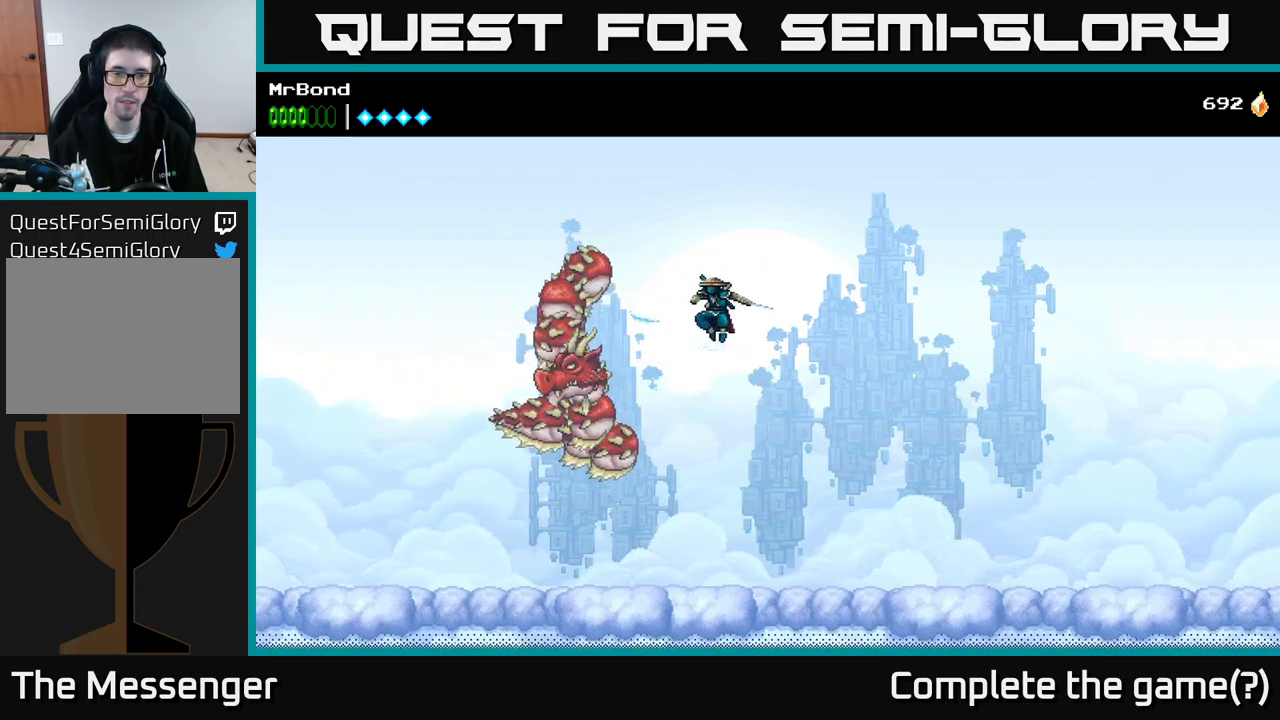
{"buttons": ["X"], "right_stick": "center", "events": [[117, "X", "down"], [234, "X", "up"], [317, "A", "down"], [417, "X", "down"], [467, "A", "up"]]}
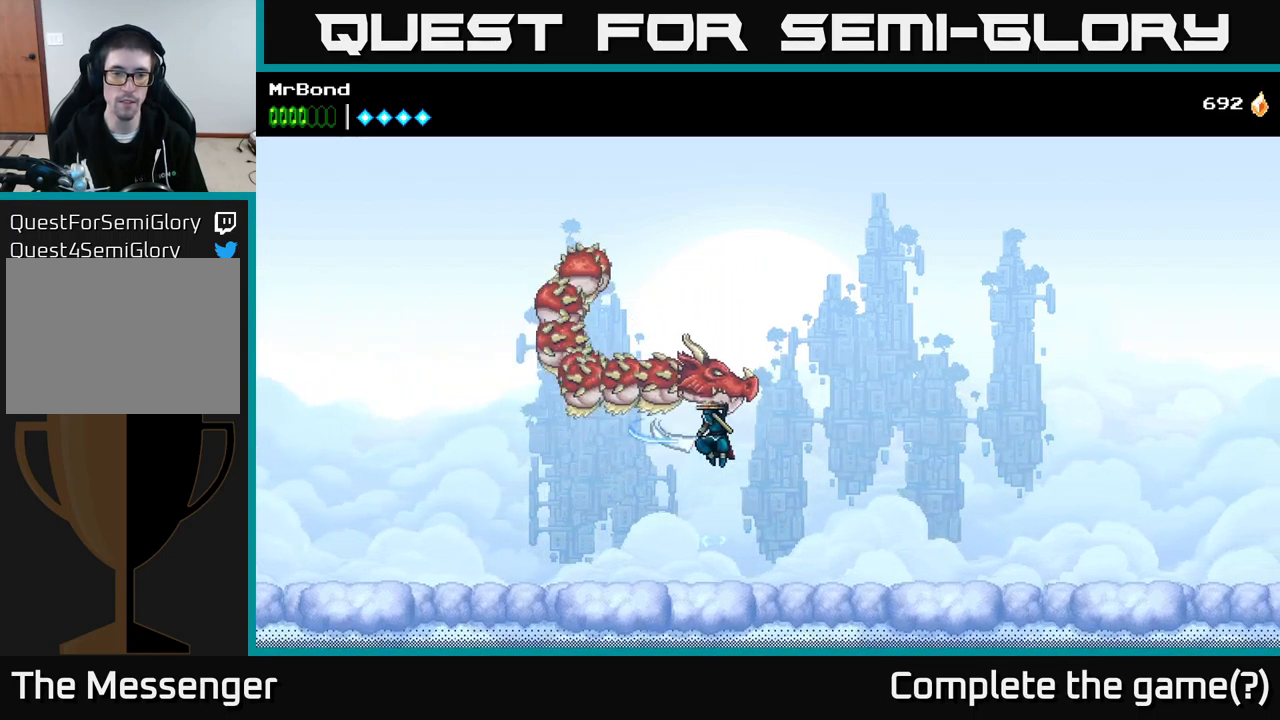
{"buttons": ["DPAD_RIGHT"], "right_stick": "center", "events": [[17, "X", "up"], [50, "DPAD_RIGHT", "down"], [233, "X", "down"], [383, "X", "up"]]}
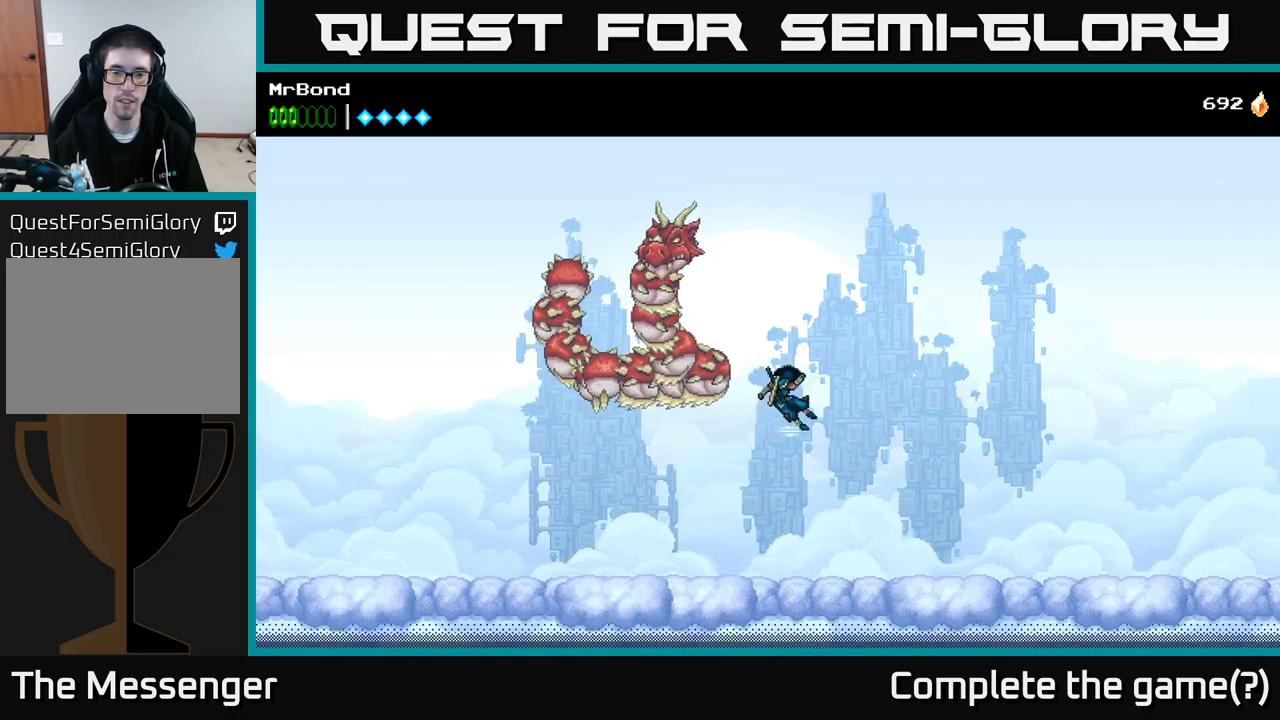
{"buttons": ["A", "DPAD_RIGHT"], "right_stick": "center", "events": [[466, "A", "down"]]}
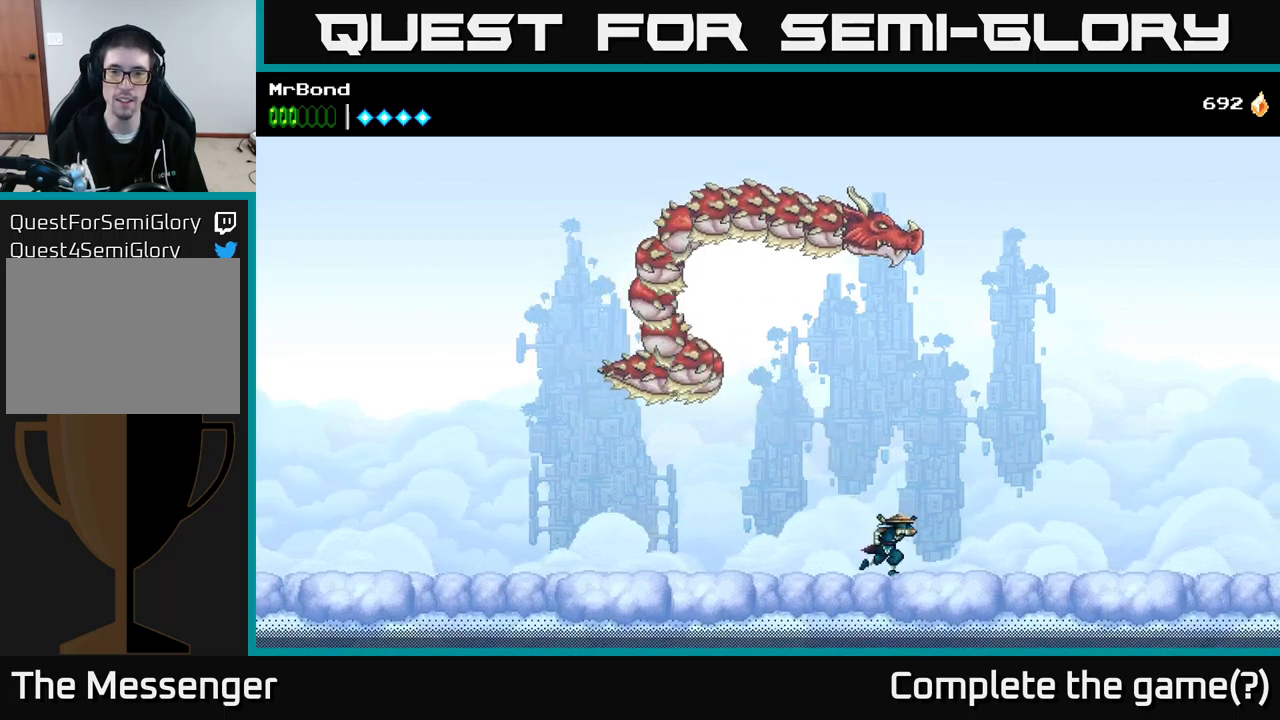
{"buttons": ["A", "DPAD_RIGHT"], "right_stick": "center", "events": [[200, "A", "up"], [250, "A", "down"]]}
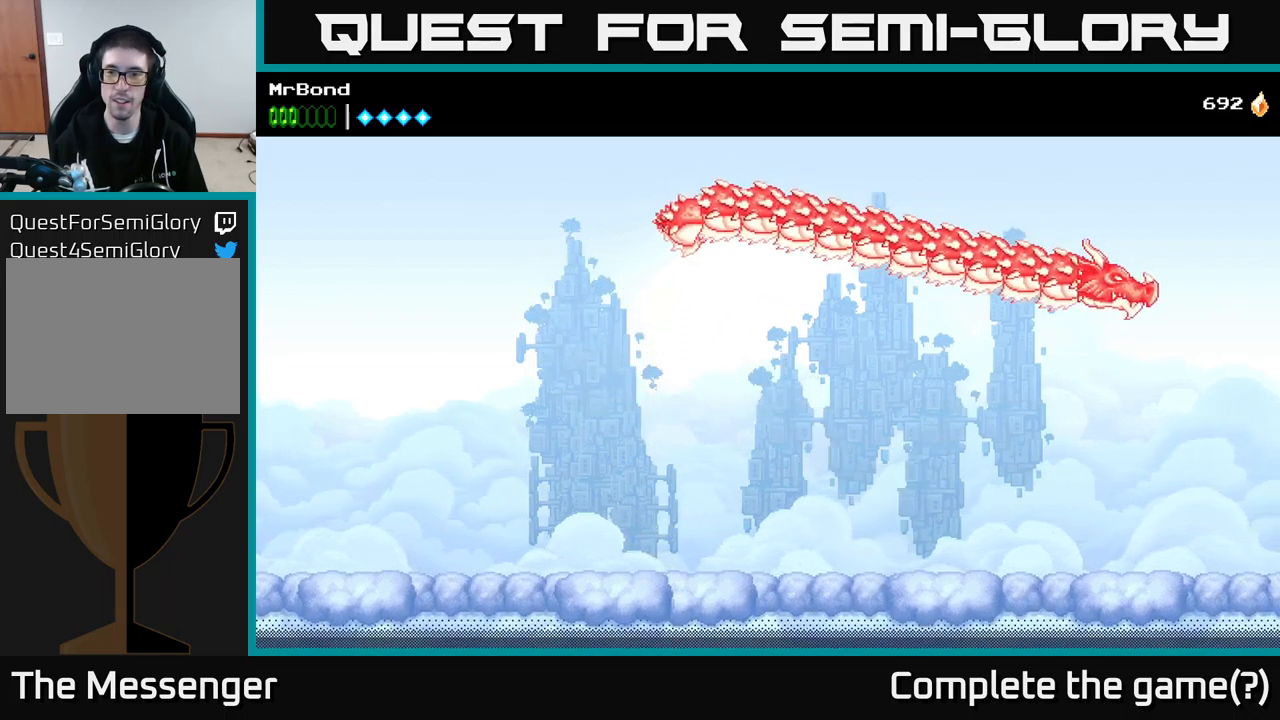
{"buttons": ["DPAD_LEFT"], "right_stick": "center", "events": [[50, "A", "up"], [200, "DPAD_RIGHT", "up"], [233, "DPAD_LEFT", "down"]]}
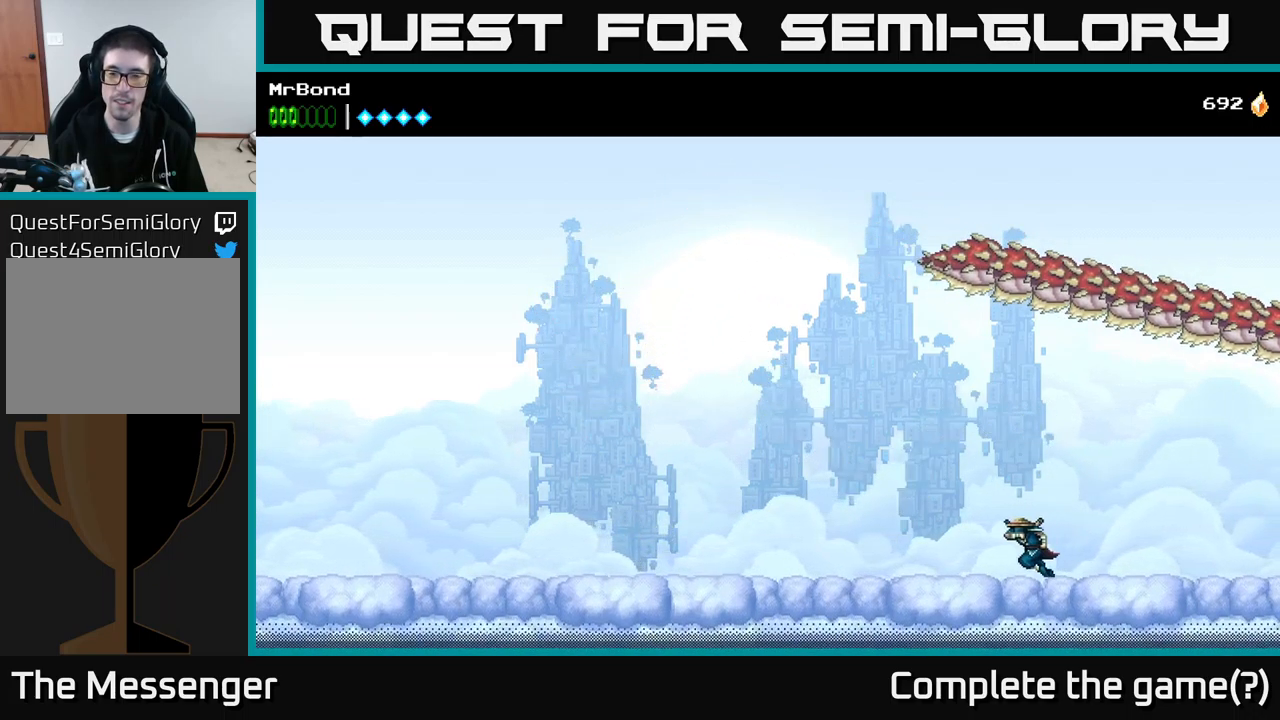
{"buttons": ["DPAD_LEFT"], "right_stick": "center", "events": []}
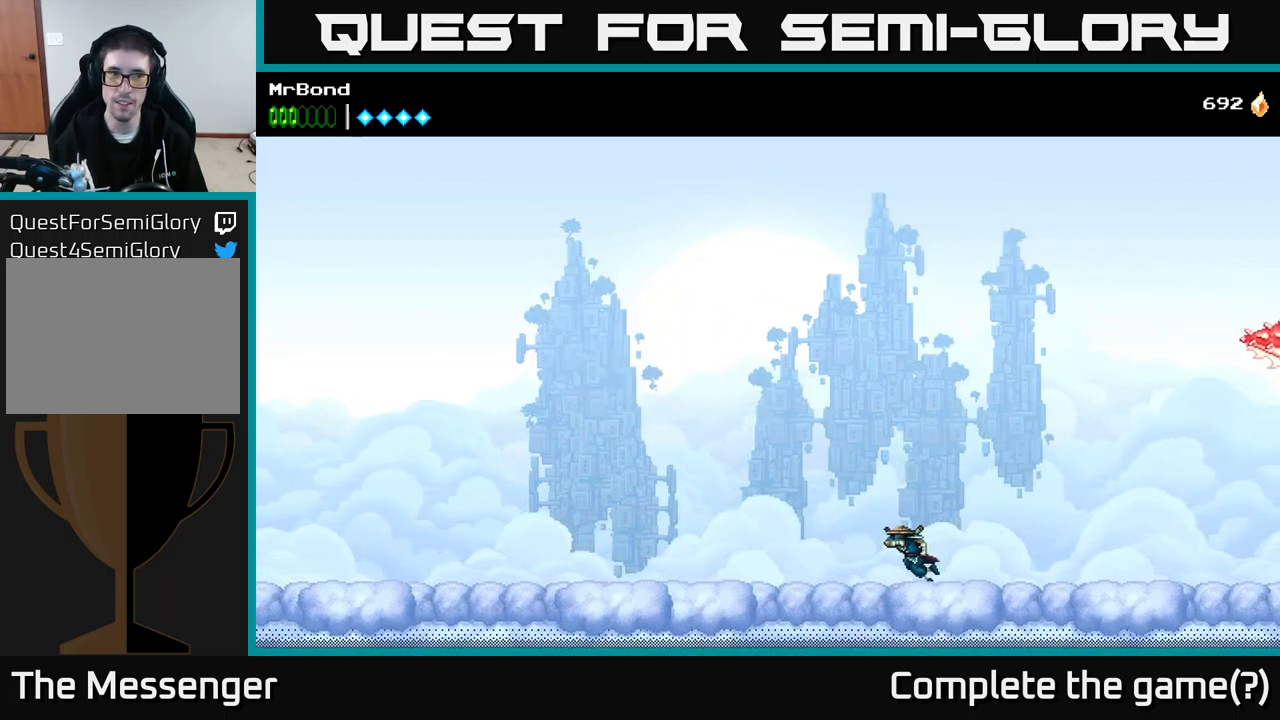
{"buttons": ["DPAD_LEFT"], "right_stick": "center", "events": [[383, "DPAD_LEFT", "up"], [466, "DPAD_LEFT", "down"]]}
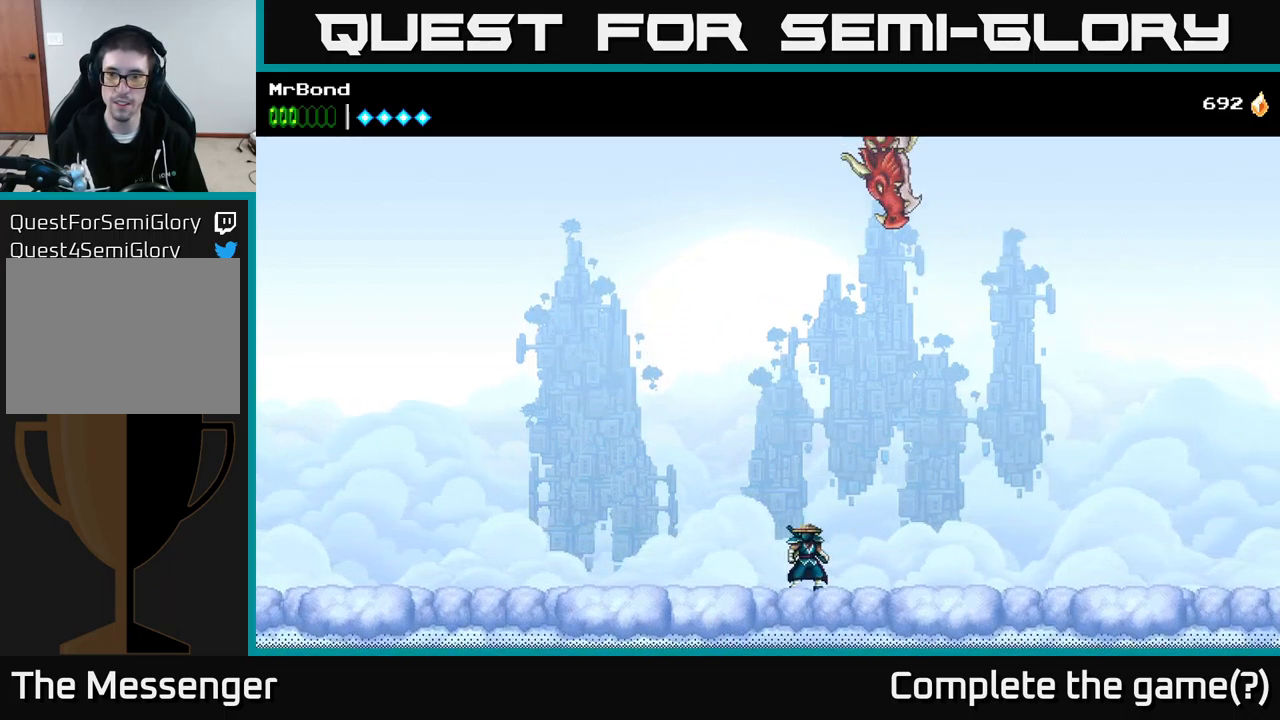
{"buttons": [], "right_stick": "center", "events": [[183, "DPAD_LEFT", "up"], [200, "DPAD_RIGHT", "down"], [400, "DPAD_RIGHT", "up"]]}
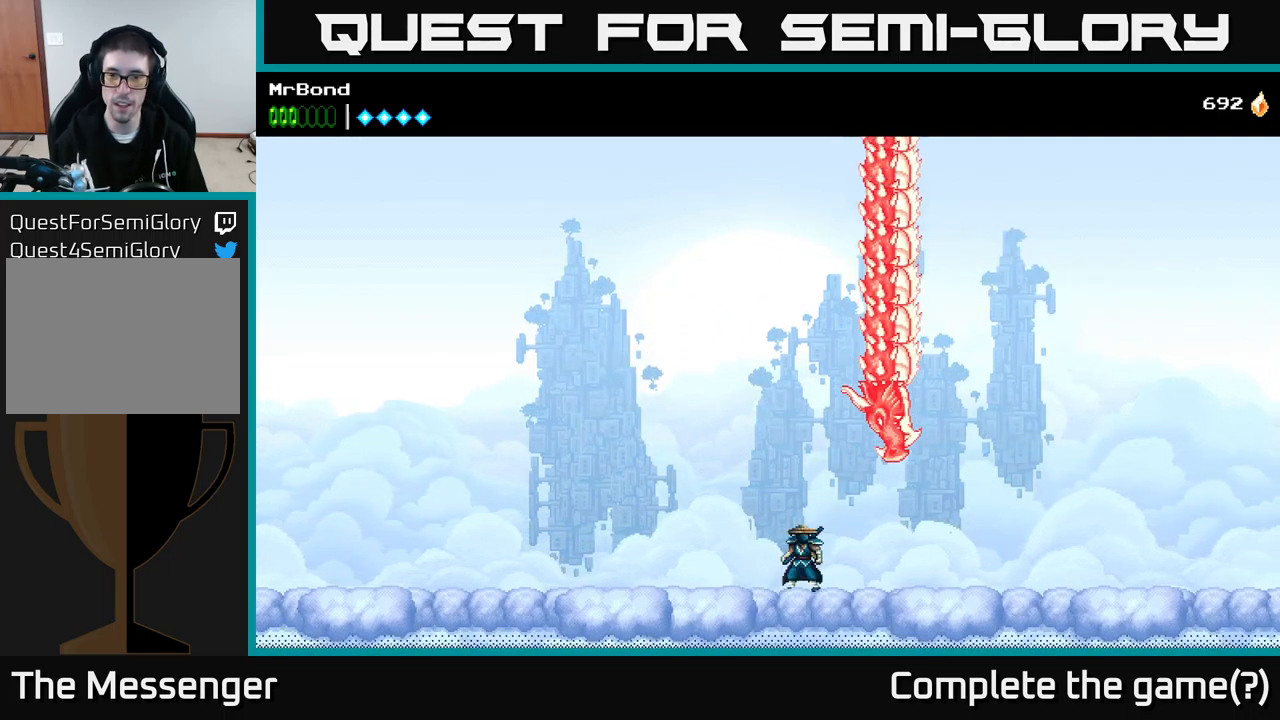
{"buttons": ["DPAD_DOWN"], "right_stick": "center", "events": [[116, "X", "down"], [216, "X", "up"], [266, "DPAD_DOWN", "down"], [333, "X", "down"], [433, "X", "up"]]}
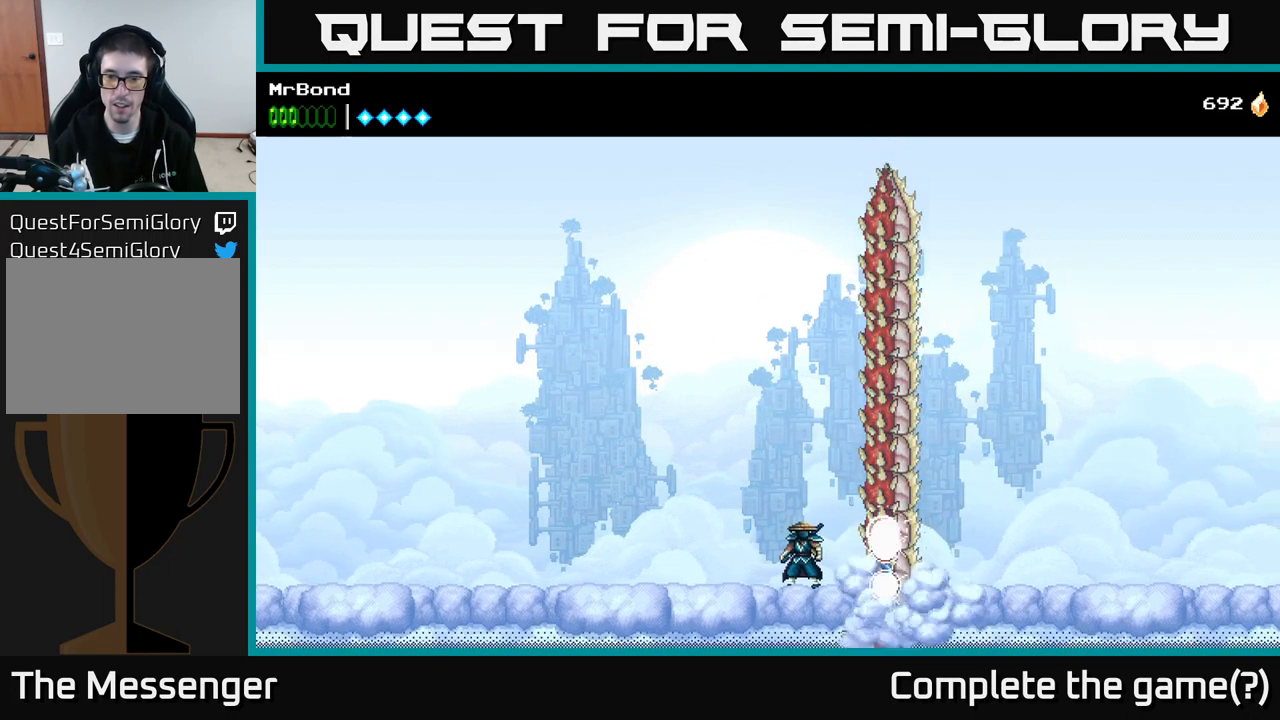
{"buttons": ["DPAD_LEFT"], "right_stick": "center", "events": [[100, "DPAD_DOWN", "up"], [166, "DPAD_LEFT", "down"]]}
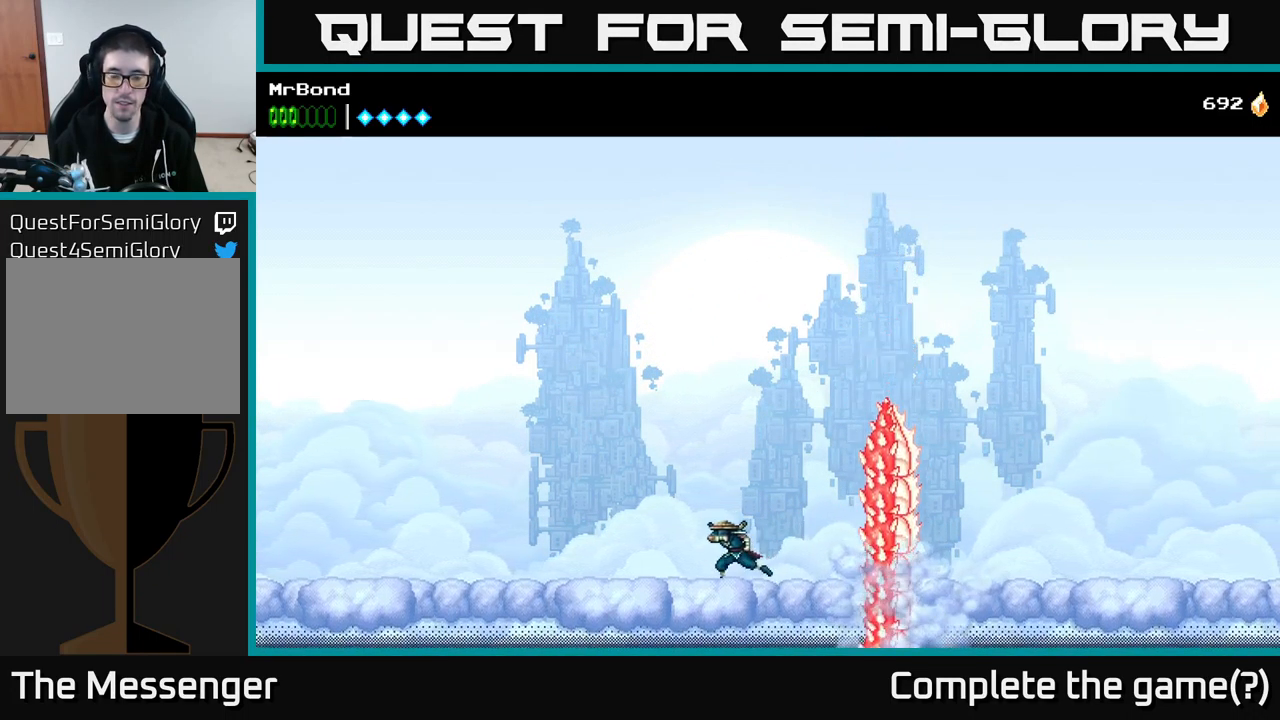
{"buttons": [], "right_stick": "center", "events": [[250, "DPAD_LEFT", "up"]]}
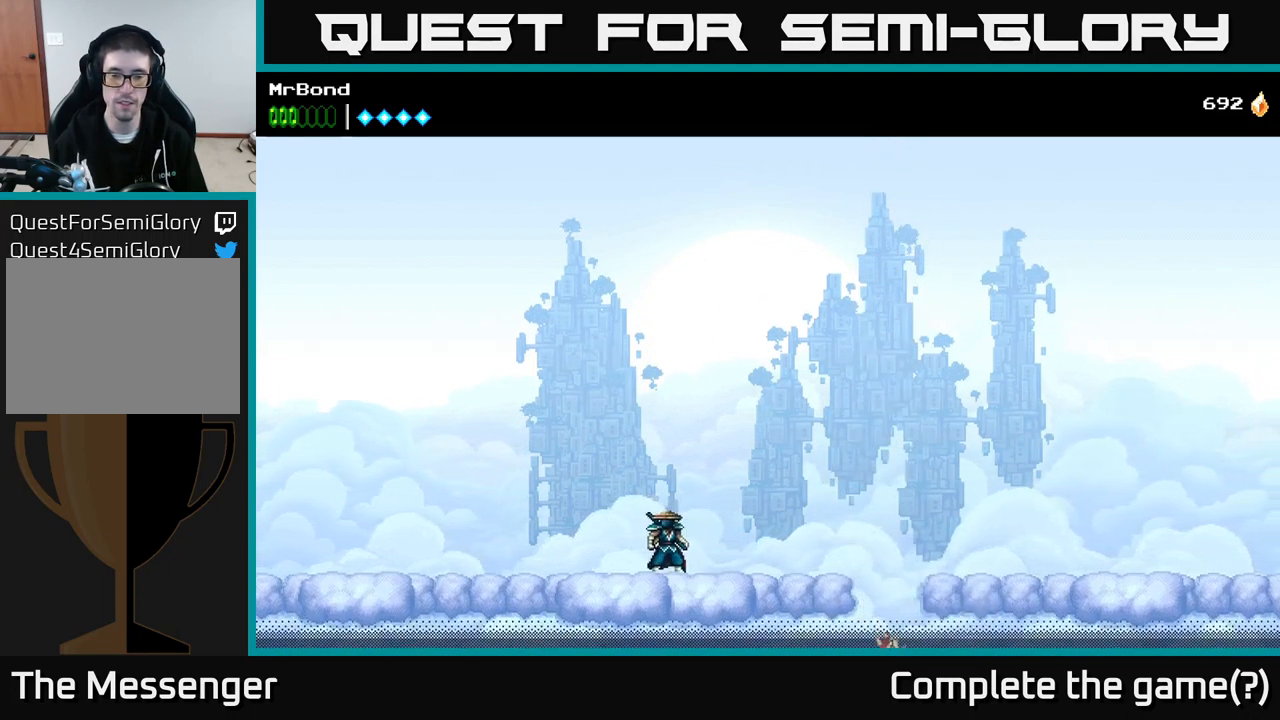
{"buttons": [], "right_stick": "center", "events": []}
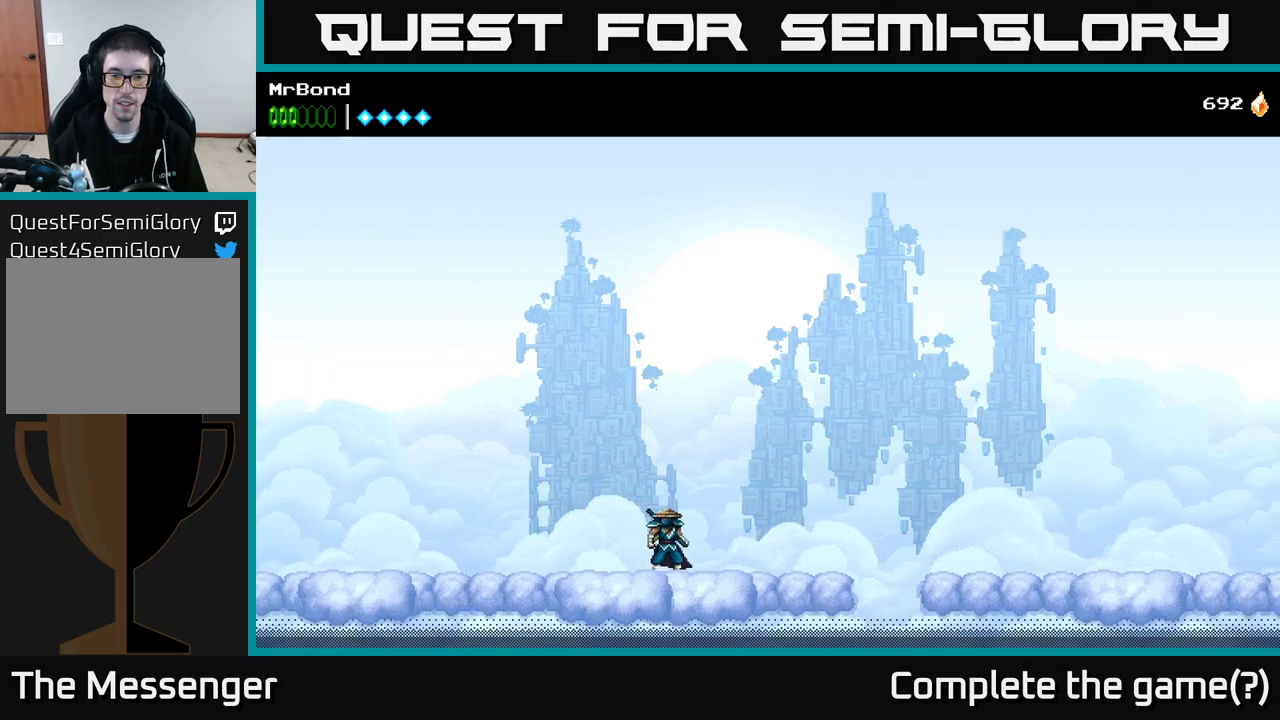
{"buttons": [], "right_stick": "center", "events": []}
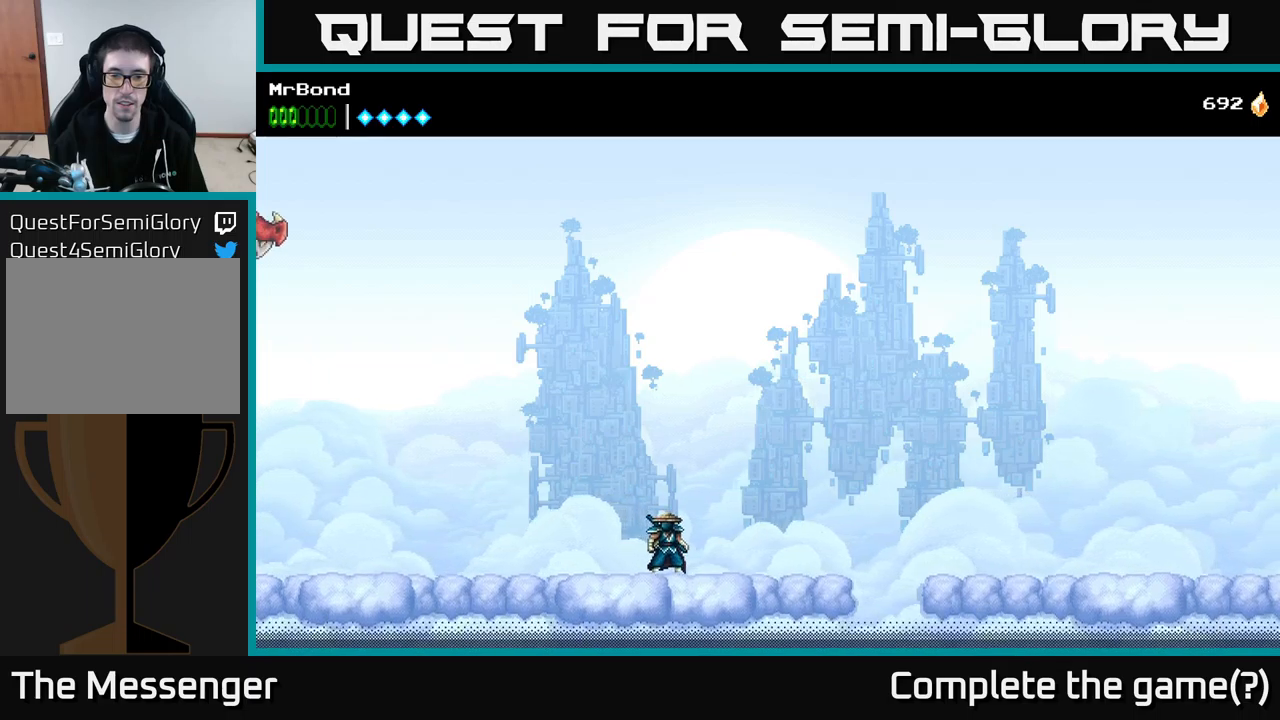
{"buttons": [], "right_stick": "center", "events": []}
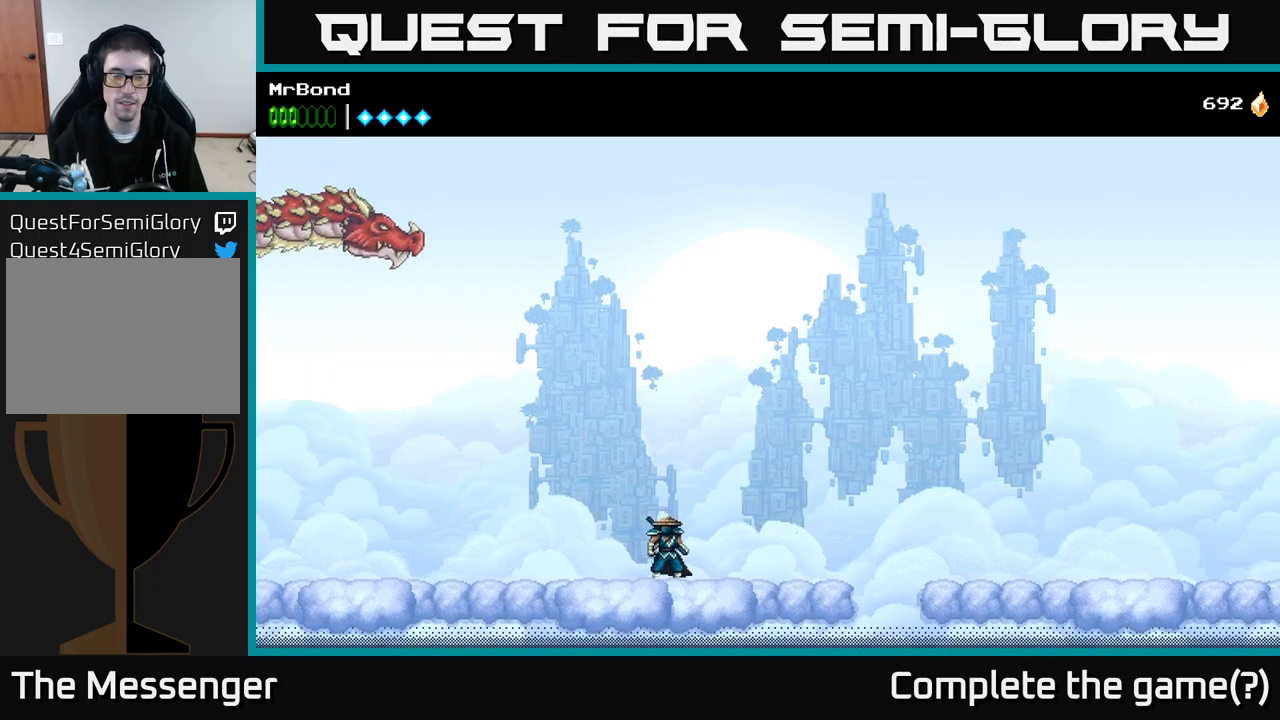
{"buttons": ["DPAD_LEFT"], "right_stick": "center", "events": [[67, "DPAD_LEFT", "down"]]}
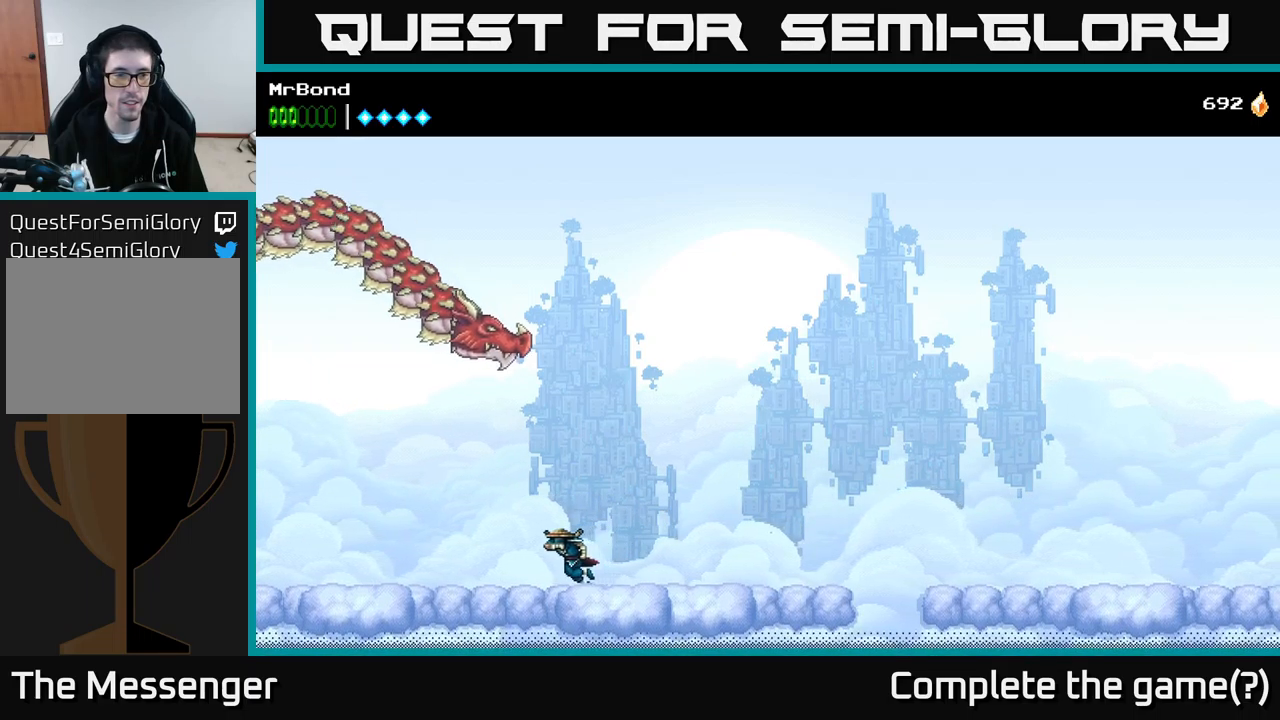
{"buttons": ["DPAD_LEFT"], "right_stick": "center", "events": []}
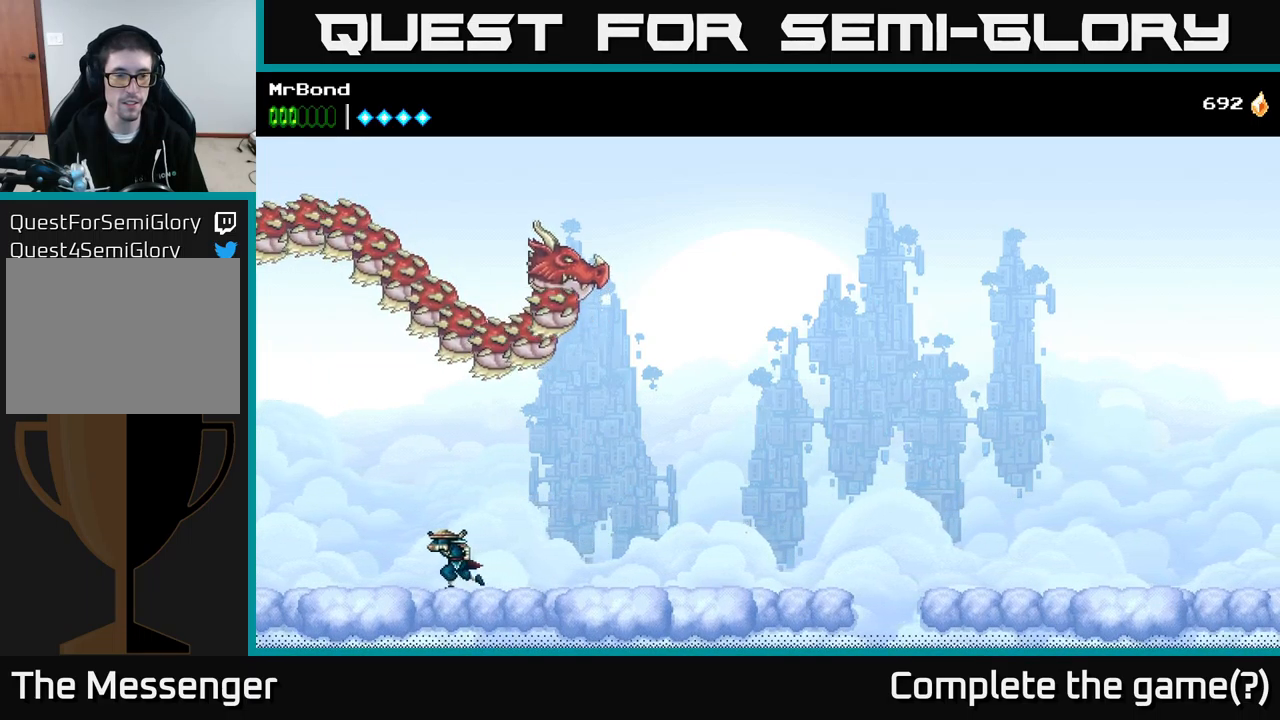
{"buttons": ["DPAD_LEFT"], "right_stick": "center", "events": []}
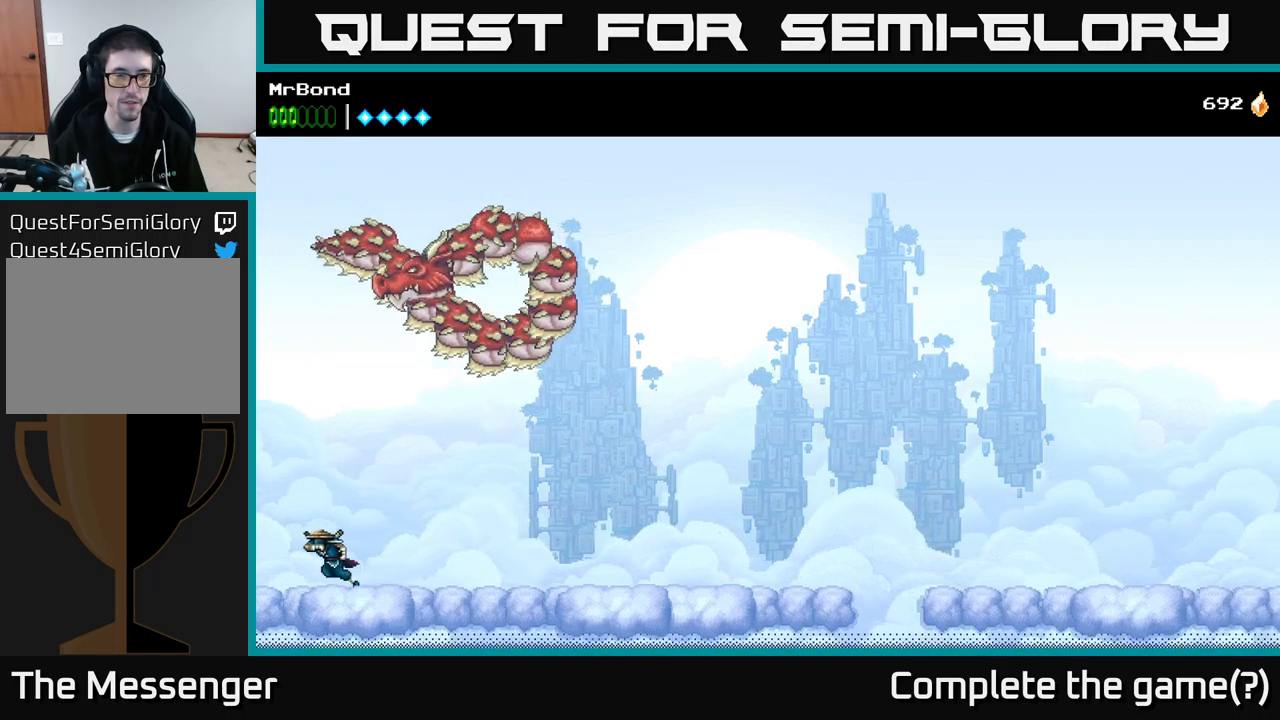
{"buttons": [], "right_stick": "center", "events": [[67, "DPAD_LEFT", "up"], [117, "DPAD_RIGHT", "down"], [300, "DPAD_RIGHT", "up"]]}
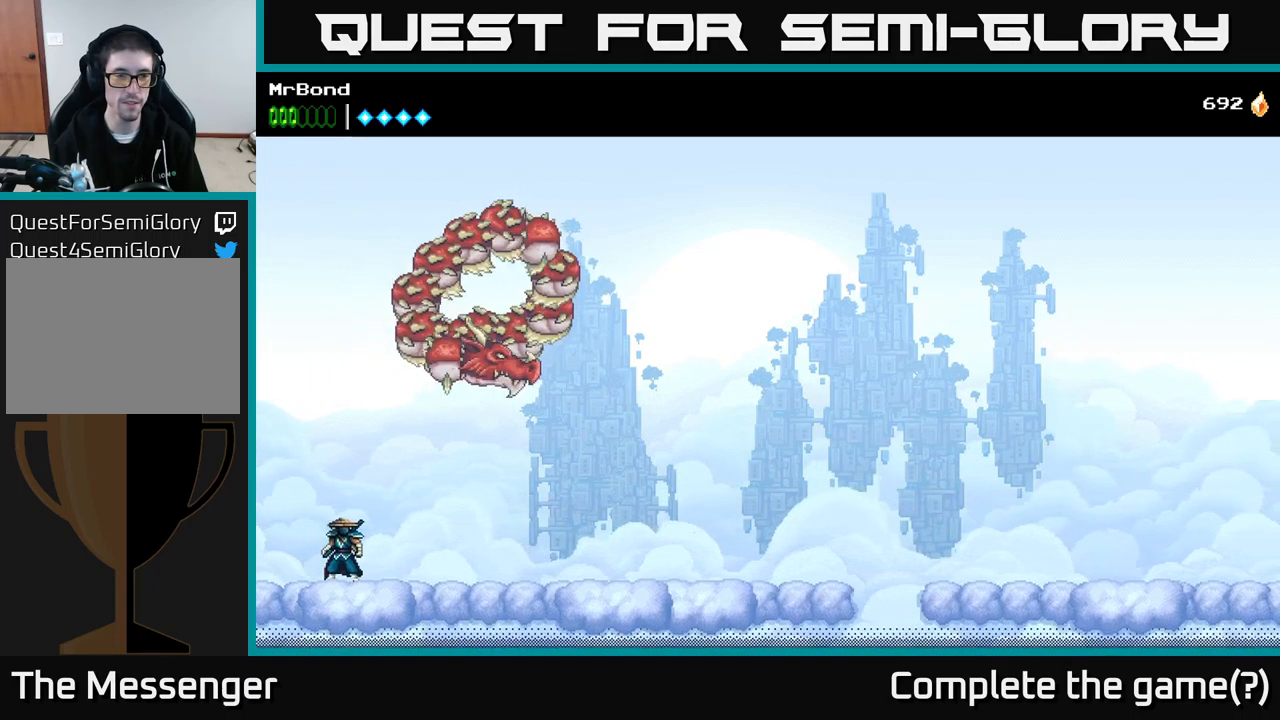
{"buttons": [], "right_stick": "center", "events": [[33, "DPAD_RIGHT", "down"], [217, "DPAD_RIGHT", "up"], [367, "DPAD_RIGHT", "down"], [483, "DPAD_RIGHT", "up"]]}
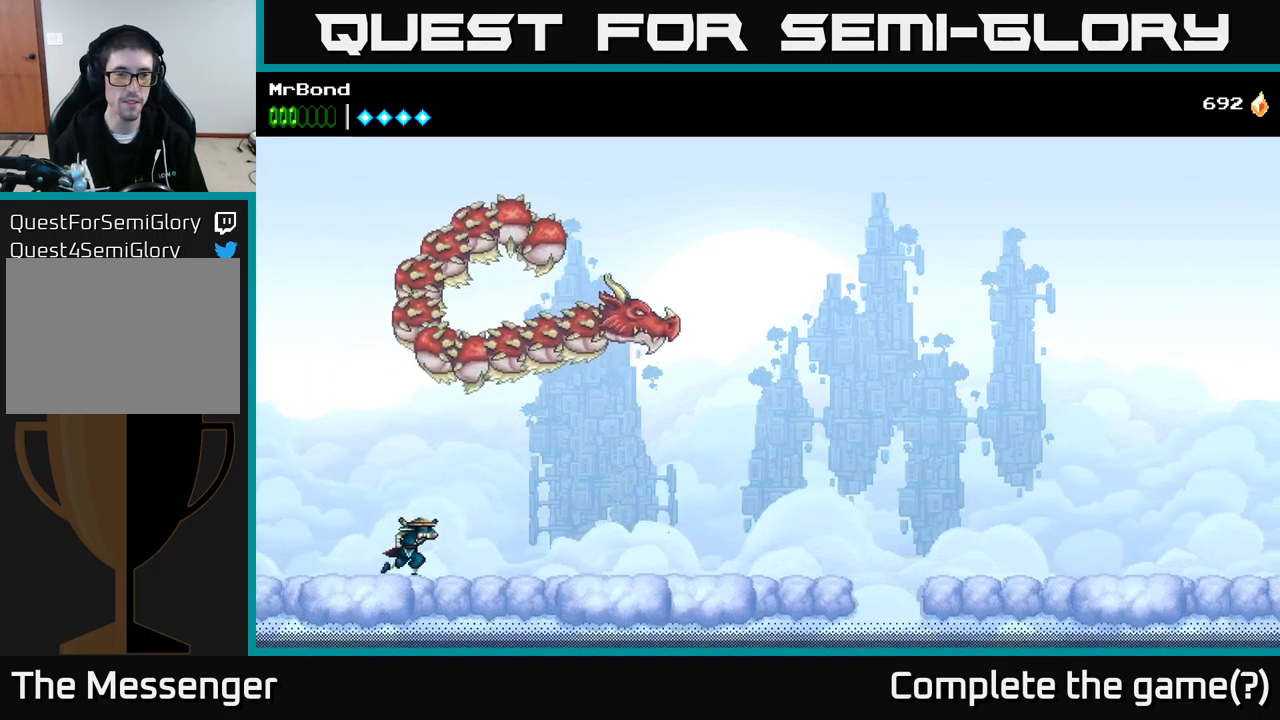
{"buttons": ["DPAD_RIGHT"], "right_stick": "center", "events": [[167, "DPAD_RIGHT", "down"]]}